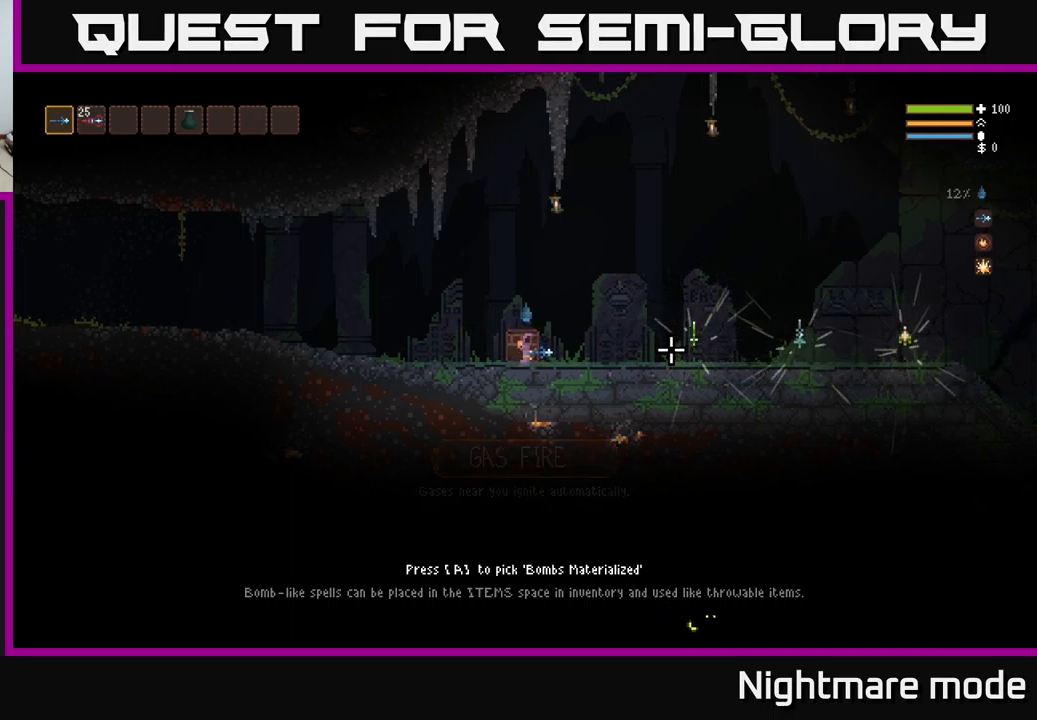
Gameplay with a controller (Xbox layout); each line is a JSON object with the inputs held at the frame after it. "events" lists button and stick changes between this image and that frame as [ms after this image, input, new state], when the widget could be followed in between.
{"buttons": [], "left_stick": "center", "right_stick": "center", "events": [[50, "A", "down"], [117, "A", "up"]]}
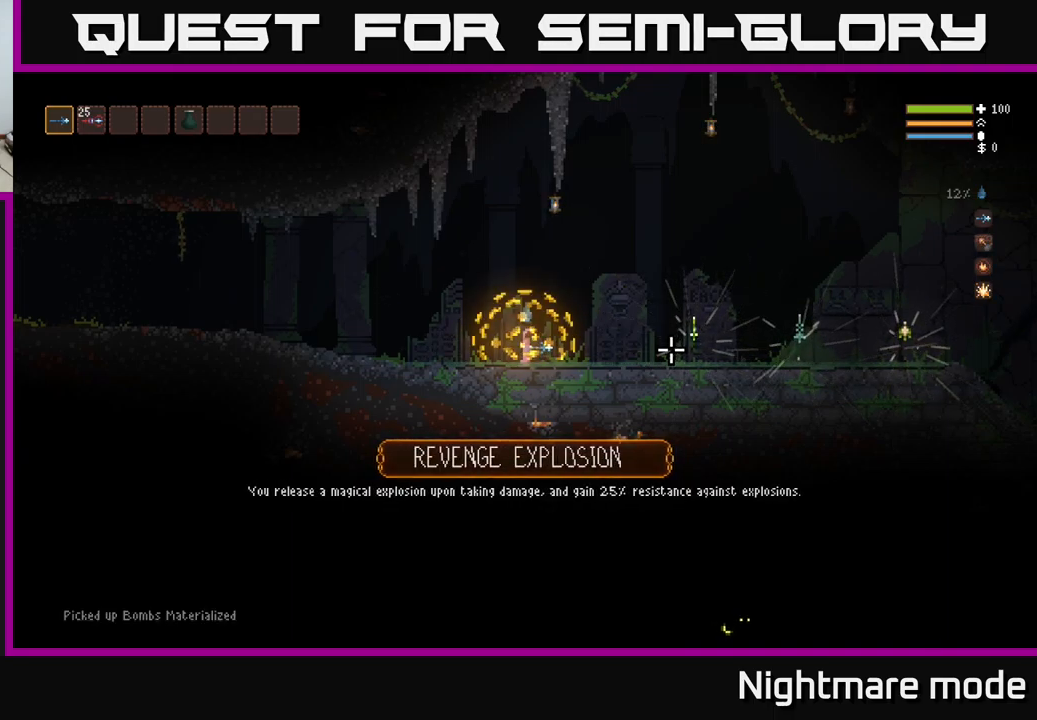
{"buttons": [], "left_stick": "right", "right_stick": "center", "events": [[117, "left_stick", "right"]]}
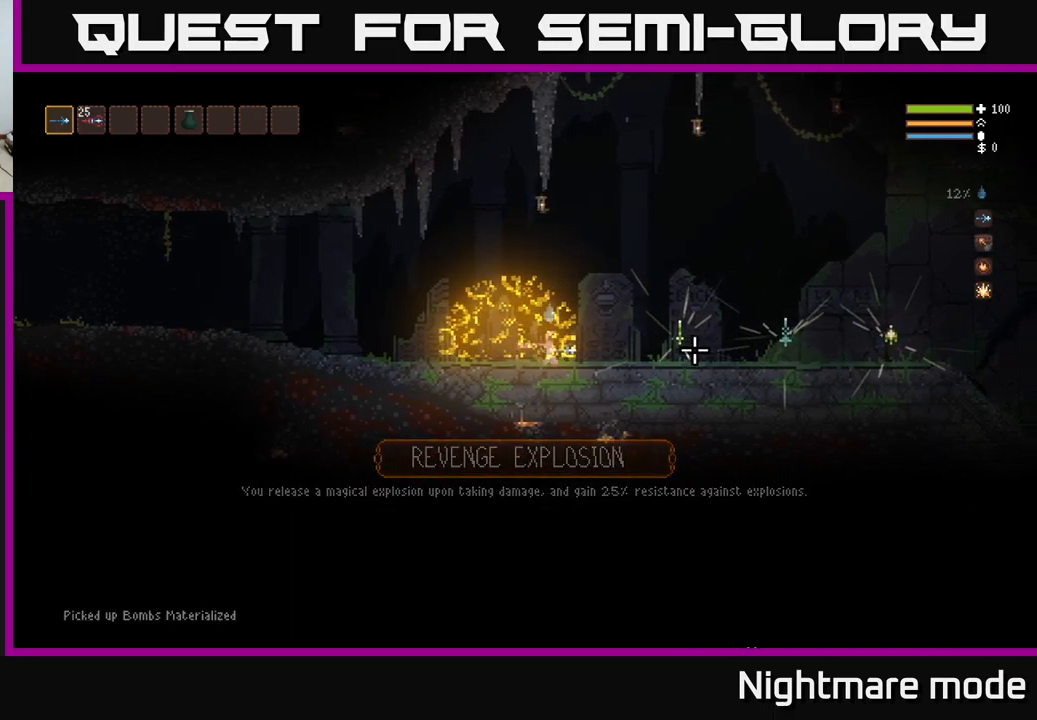
{"buttons": [], "left_stick": "center", "right_stick": "center", "events": [[50, "left_stick", "center"], [217, "SELECT", "down"], [367, "SELECT", "up"]]}
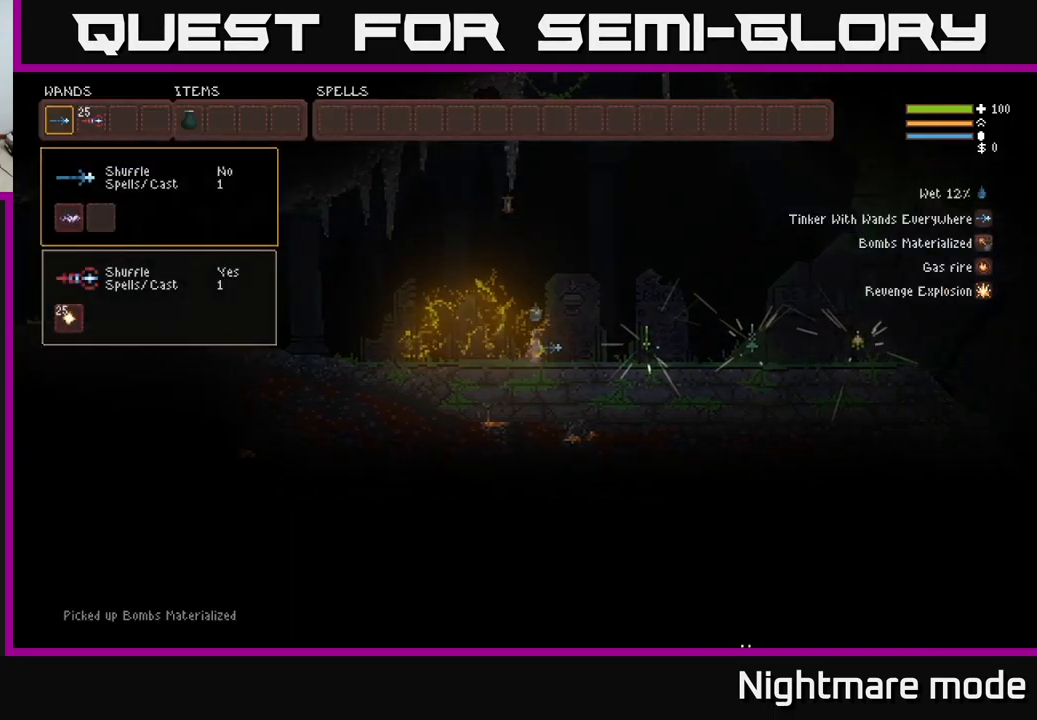
{"buttons": [], "left_stick": "center", "right_stick": "center", "events": [[100, "DPAD_RIGHT", "down"], [167, "DPAD_RIGHT", "up"]]}
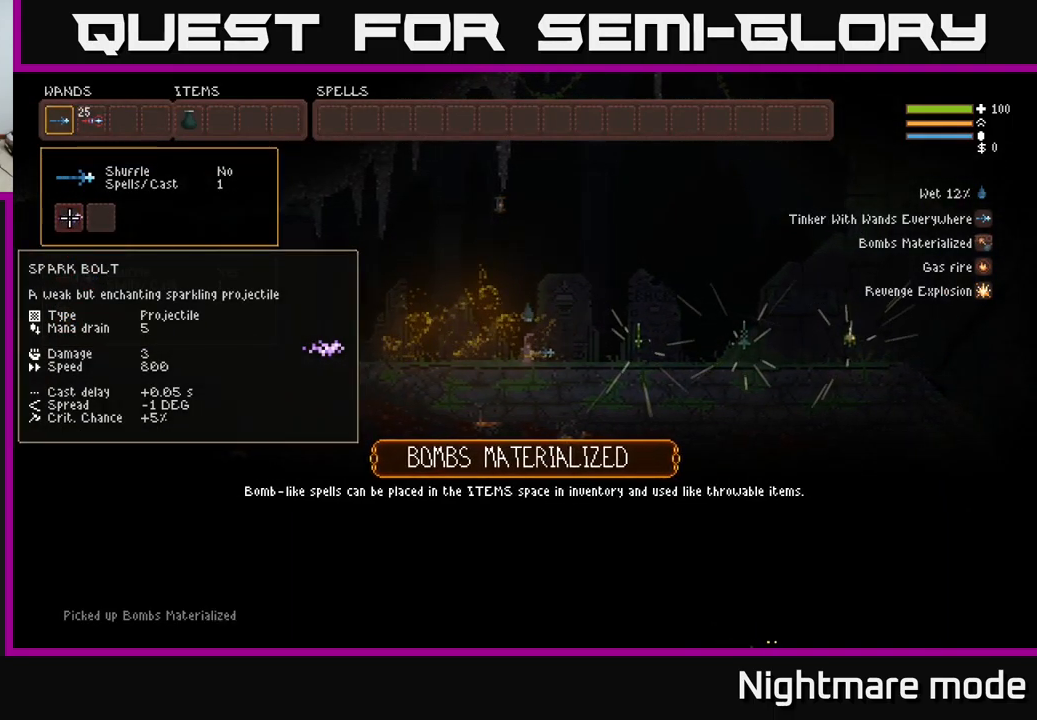
{"buttons": [], "left_stick": "center", "right_stick": "center", "events": [[33, "DPAD_UP", "down"], [133, "DPAD_UP", "up"], [400, "DPAD_DOWN", "down"], [500, "DPAD_DOWN", "up"]]}
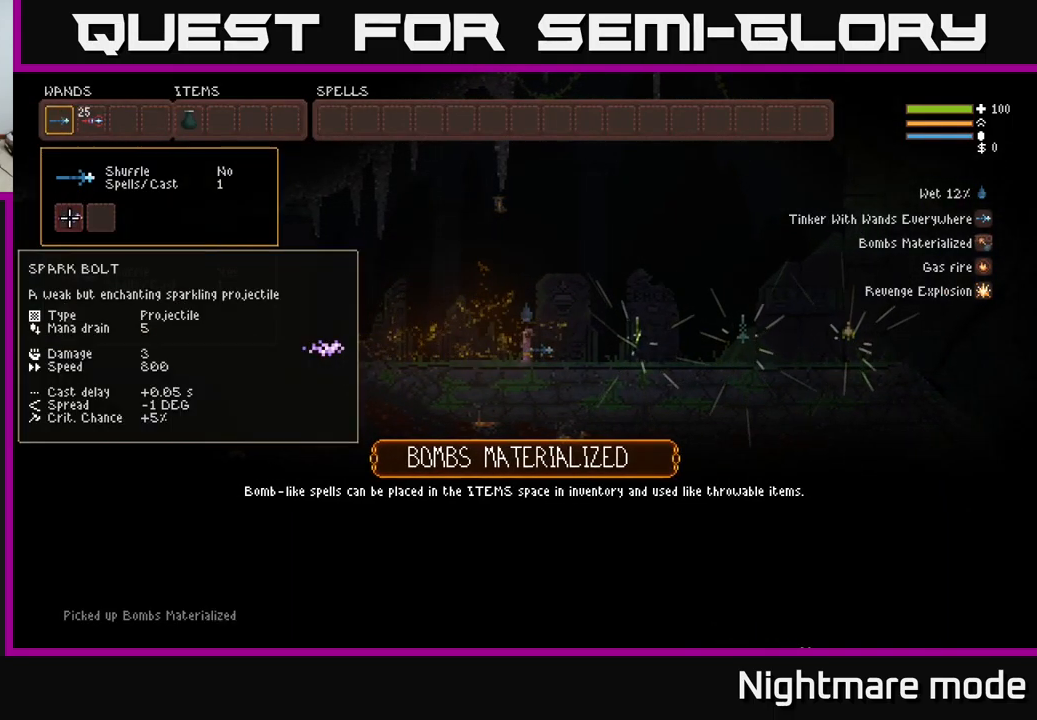
{"buttons": ["B"], "left_stick": "center", "right_stick": "center", "events": [[67, "DPAD_DOWN", "down"], [200, "DPAD_DOWN", "up"], [433, "B", "down"]]}
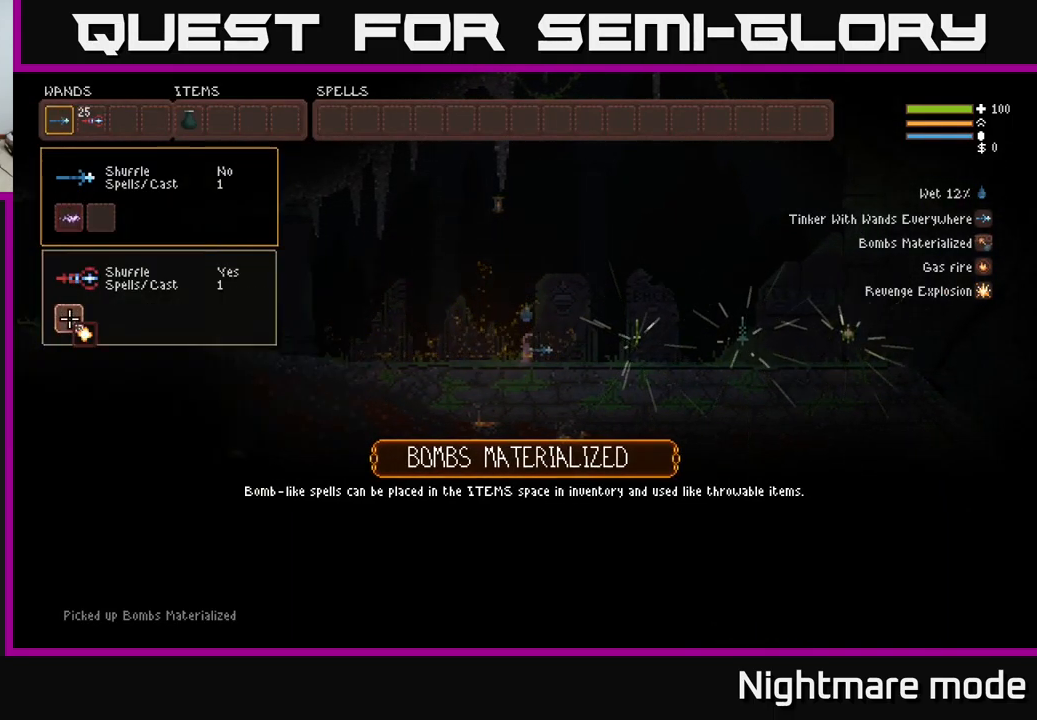
{"buttons": ["DPAD_RIGHT"], "left_stick": "center", "right_stick": "center", "events": [[50, "B", "up"], [67, "DPAD_UP", "down"], [317, "DPAD_RIGHT", "down"], [317, "DPAD_UP", "up"]]}
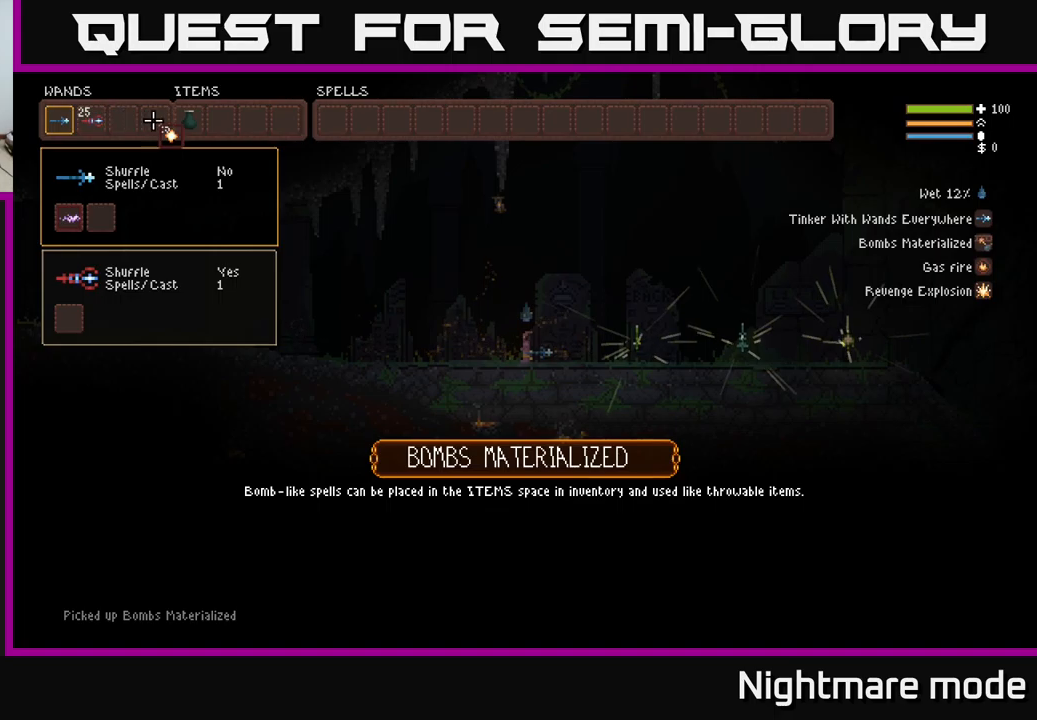
{"buttons": ["DPAD_LEFT"], "left_stick": "center", "right_stick": "center", "events": [[67, "DPAD_RIGHT", "up"], [184, "DPAD_RIGHT", "down"], [267, "DPAD_RIGHT", "up"], [500, "DPAD_LEFT", "down"]]}
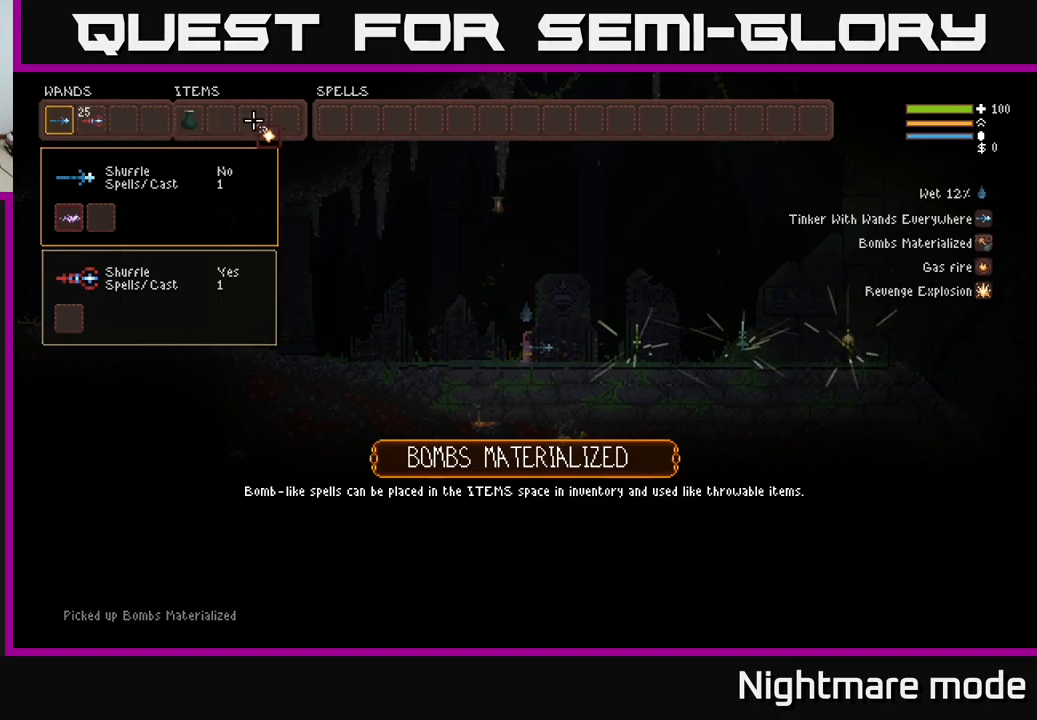
{"buttons": [], "left_stick": "center", "right_stick": "center", "events": [[67, "B", "down"], [84, "DPAD_LEFT", "up"], [184, "B", "up"]]}
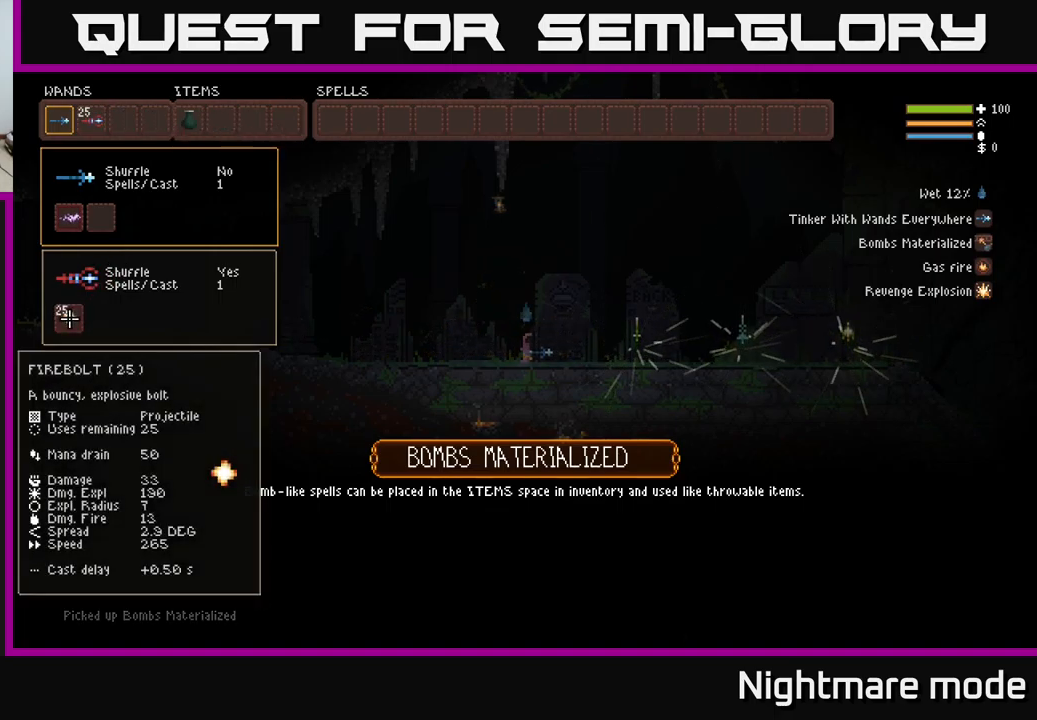
{"buttons": [], "left_stick": "center", "right_stick": "center", "events": [[367, "DPAD_UP", "down"], [467, "DPAD_UP", "up"]]}
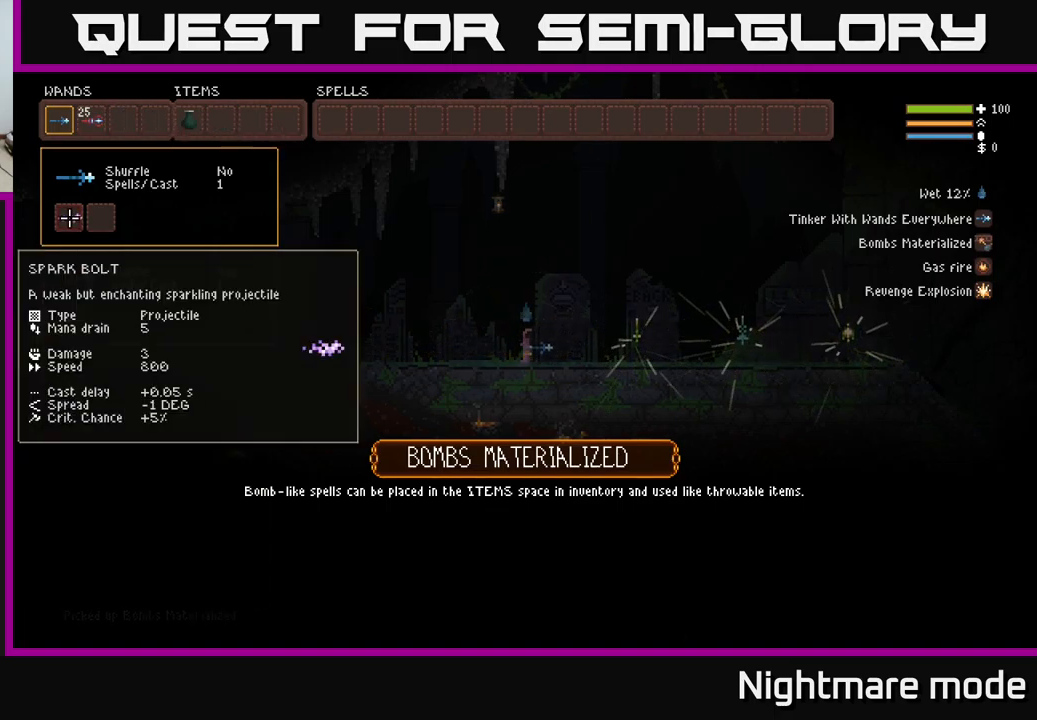
{"buttons": ["DPAD_UP"], "left_stick": "center", "right_stick": "center", "events": [[150, "DPAD_DOWN", "down"], [234, "DPAD_DOWN", "up"], [434, "DPAD_UP", "down"]]}
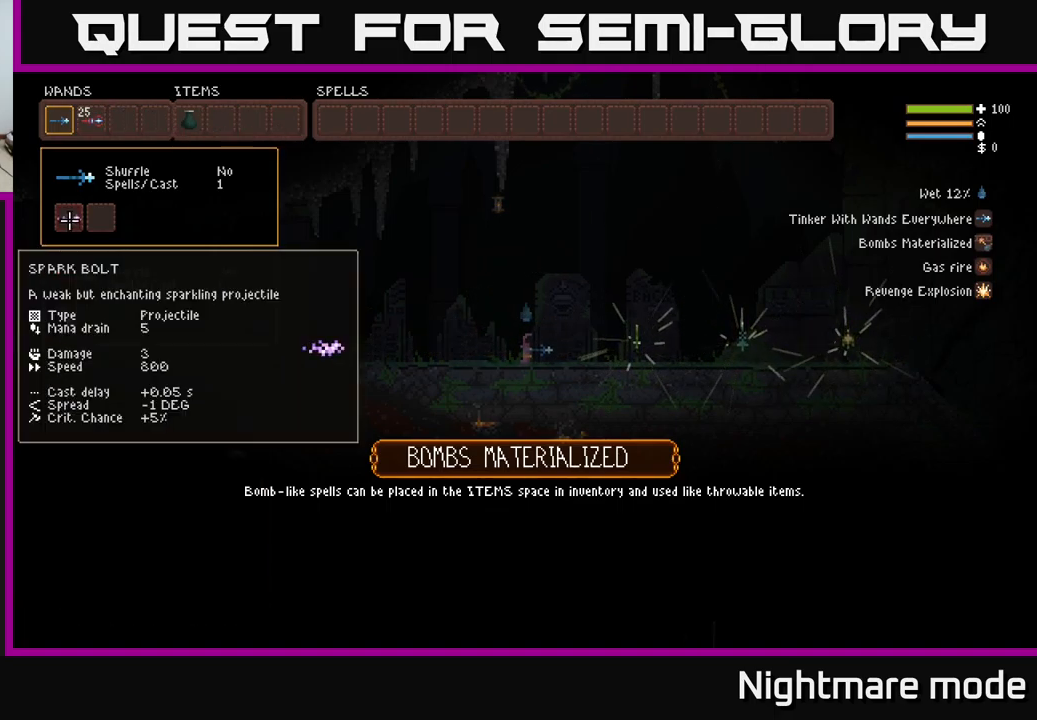
{"buttons": ["B", "DPAD_RIGHT"], "left_stick": "center", "right_stick": "center", "events": [[50, "DPAD_UP", "up"], [134, "DPAD_UP", "down"], [234, "DPAD_UP", "up"], [417, "B", "down"], [500, "DPAD_RIGHT", "down"]]}
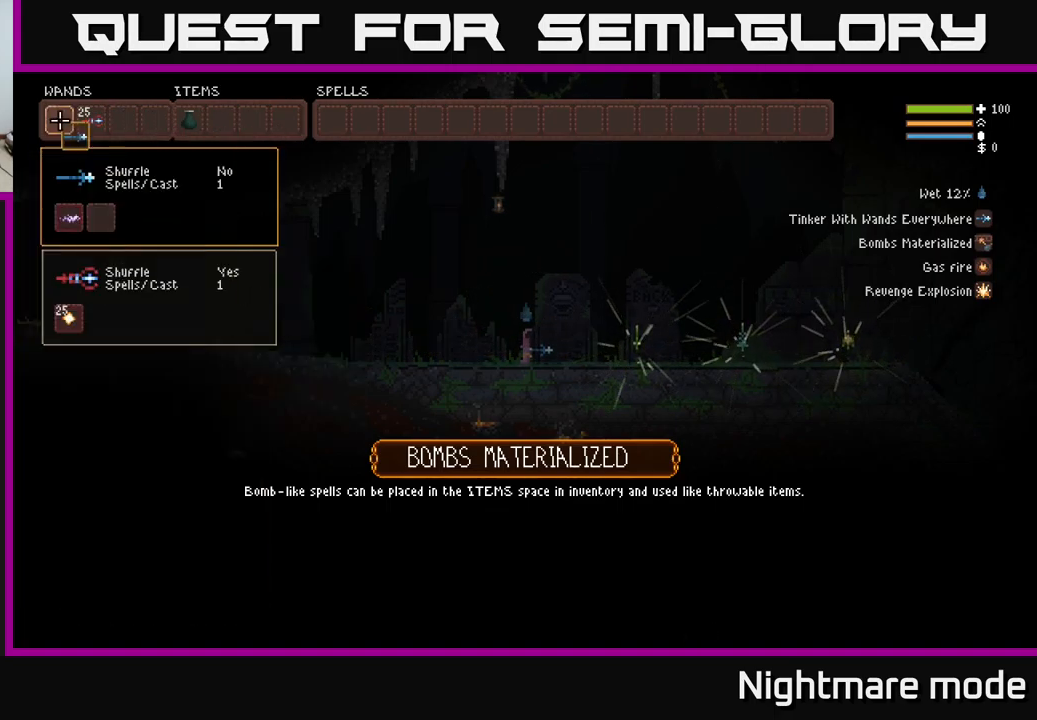
{"buttons": [], "left_stick": "center", "right_stick": "center", "events": [[34, "B", "up"], [67, "DPAD_RIGHT", "up"], [134, "DPAD_RIGHT", "down"], [200, "DPAD_RIGHT", "up"], [317, "DPAD_RIGHT", "down"], [417, "DPAD_RIGHT", "up"]]}
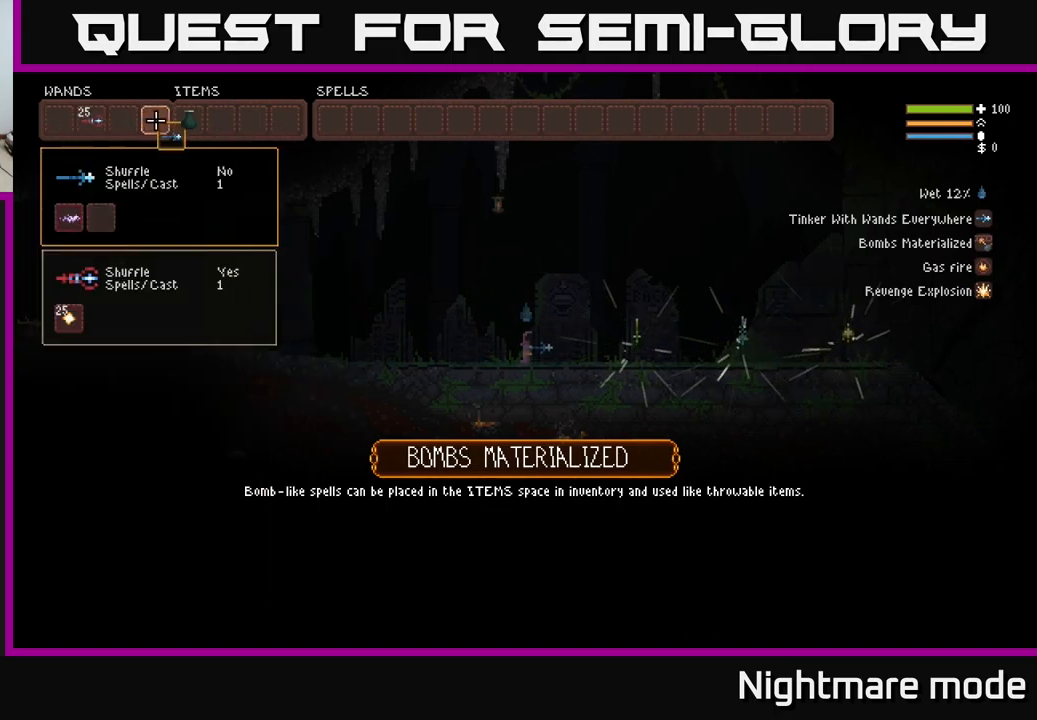
{"buttons": ["DPAD_RIGHT"], "left_stick": "center", "right_stick": "center", "events": [[50, "B", "down"], [150, "B", "up"], [150, "DPAD_LEFT", "down"], [234, "DPAD_LEFT", "up"], [350, "B", "down"], [450, "B", "up"], [467, "DPAD_RIGHT", "down"]]}
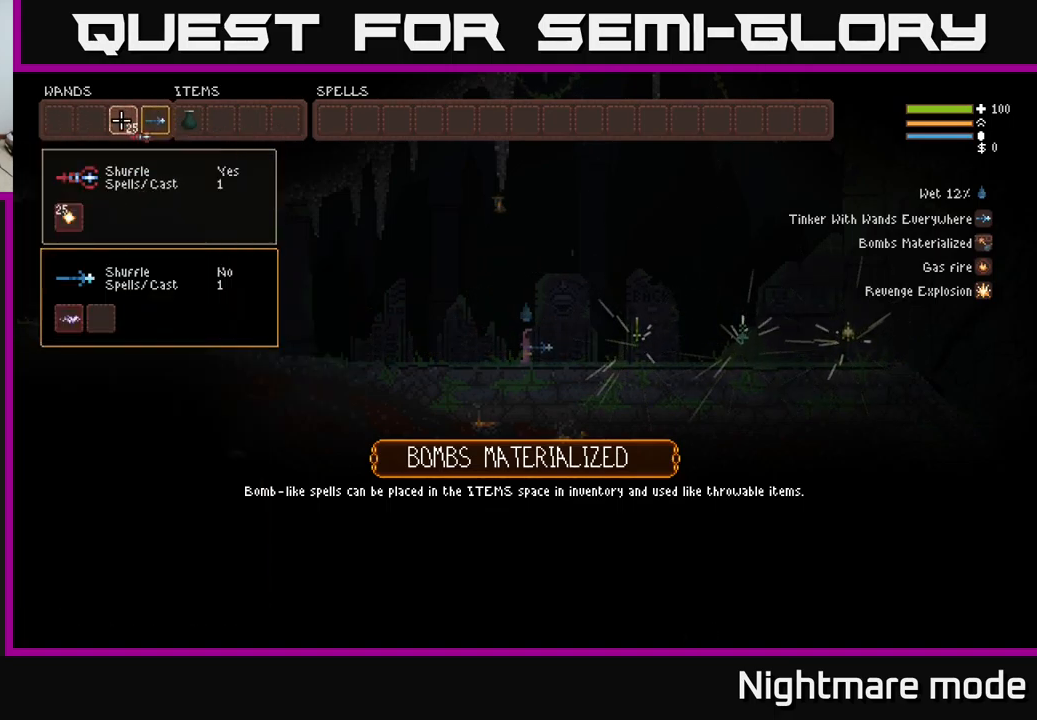
{"buttons": [], "left_stick": "right", "right_stick": "right", "events": [[34, "B", "down"], [67, "DPAD_RIGHT", "up"], [150, "B", "up"], [200, "SELECT", "down"], [300, "SELECT", "up"], [417, "right_stick", "right"], [467, "left_stick", "right"]]}
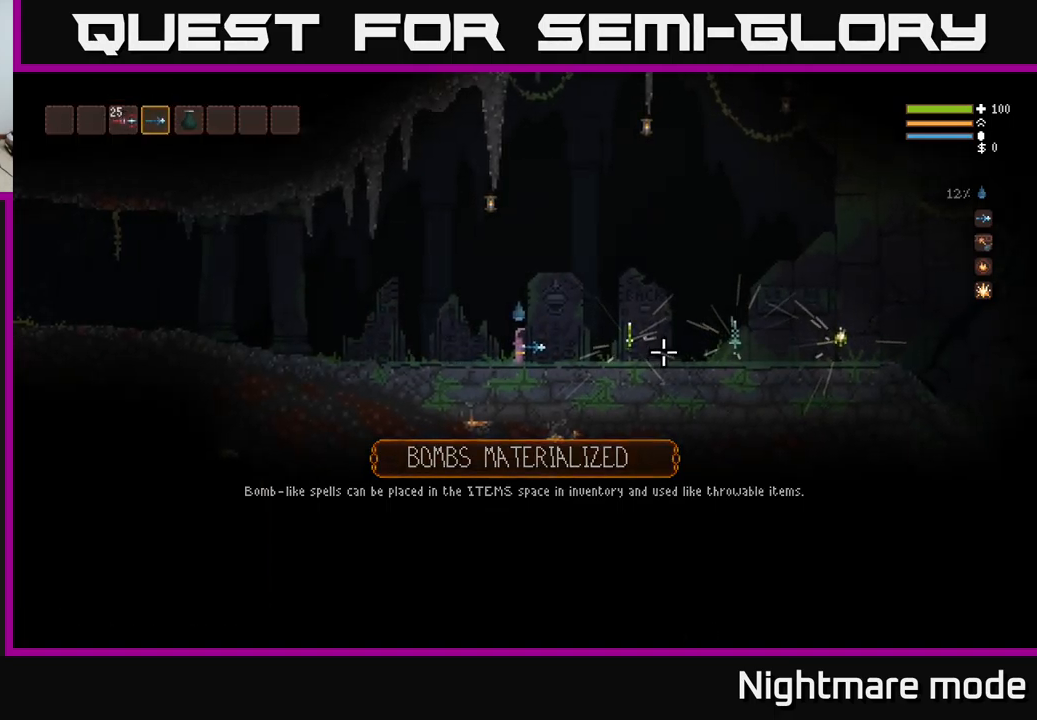
{"buttons": [], "left_stick": "right", "right_stick": "center", "events": [[84, "L2", "down"], [184, "L2", "up"], [484, "right_stick", "center"]]}
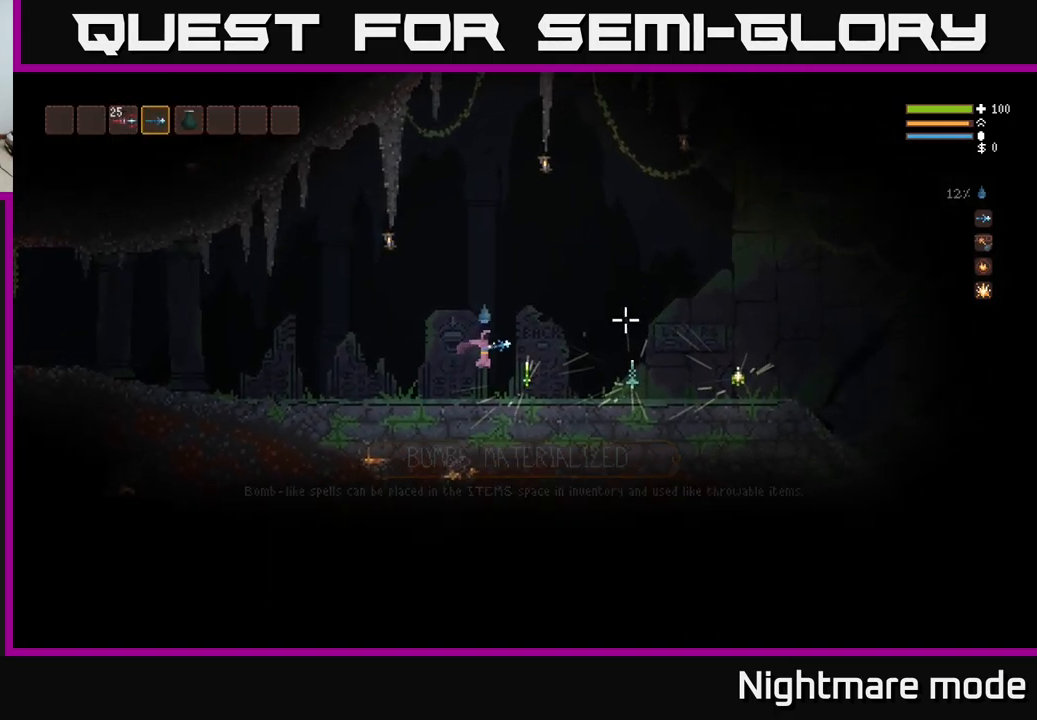
{"buttons": [], "left_stick": "center", "right_stick": "center", "events": [[184, "left_stick", "center"]]}
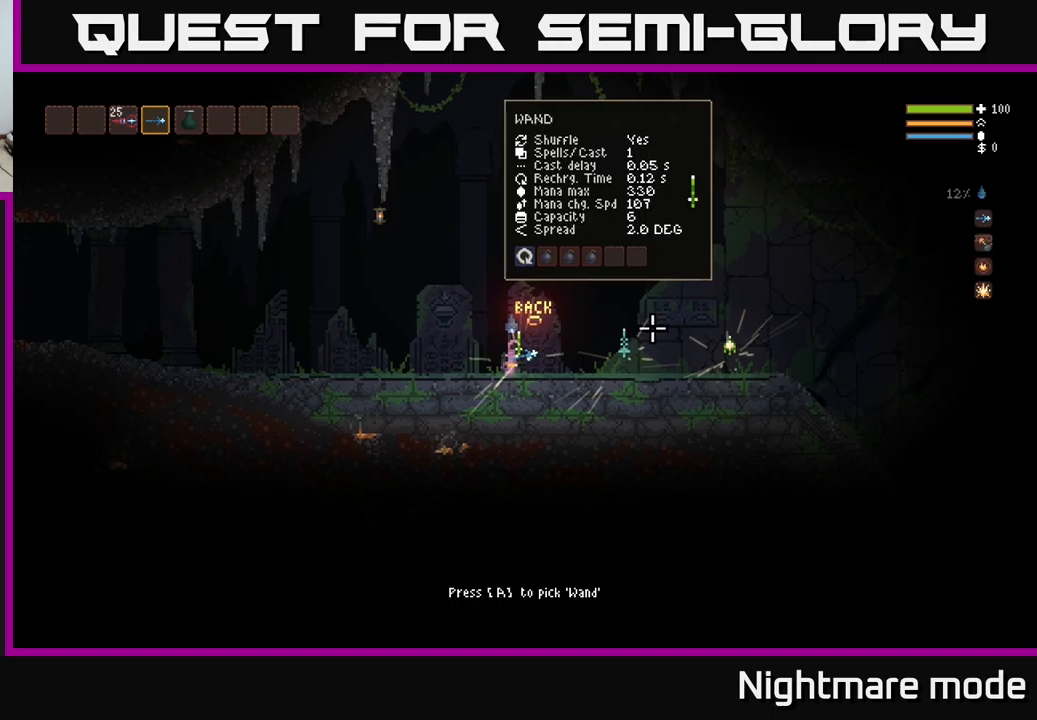
{"buttons": ["A"], "left_stick": "center", "right_stick": "center", "events": [[483, "A", "down"]]}
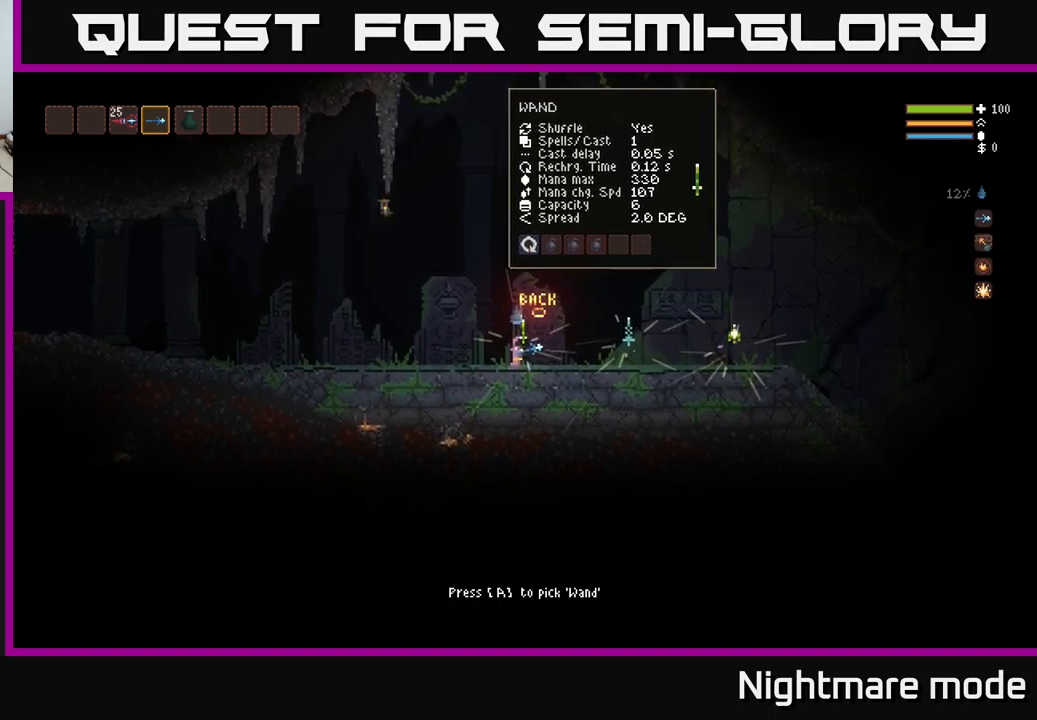
{"buttons": [], "left_stick": "center", "right_stick": "center", "events": [[116, "A", "up"]]}
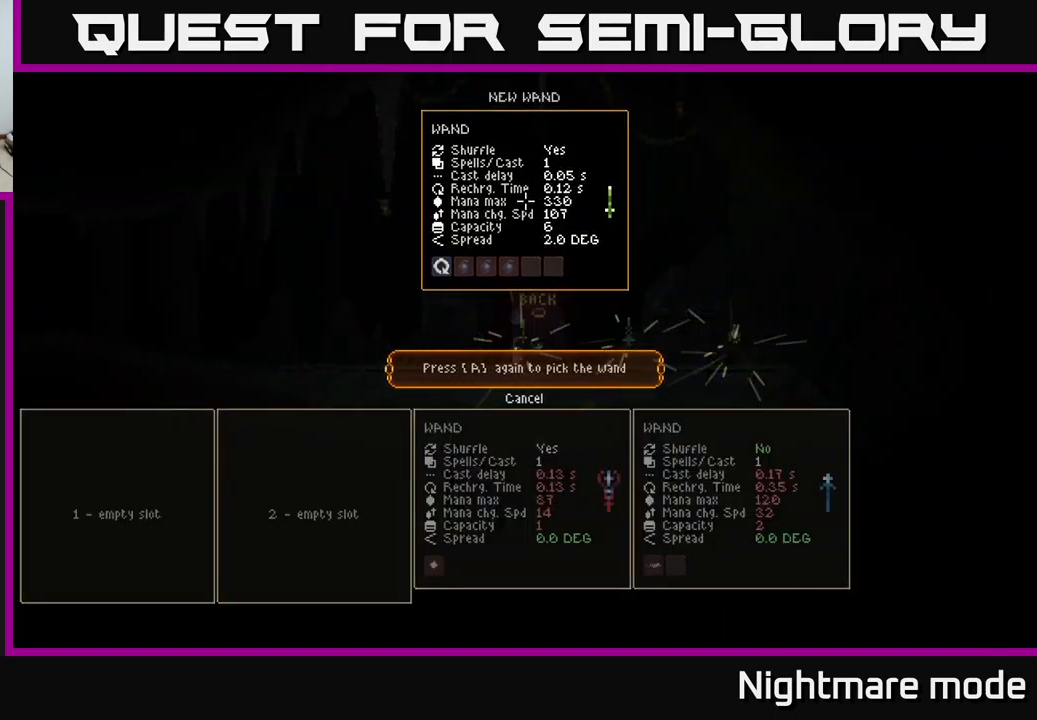
{"buttons": [], "left_stick": "center", "right_stick": "center", "events": []}
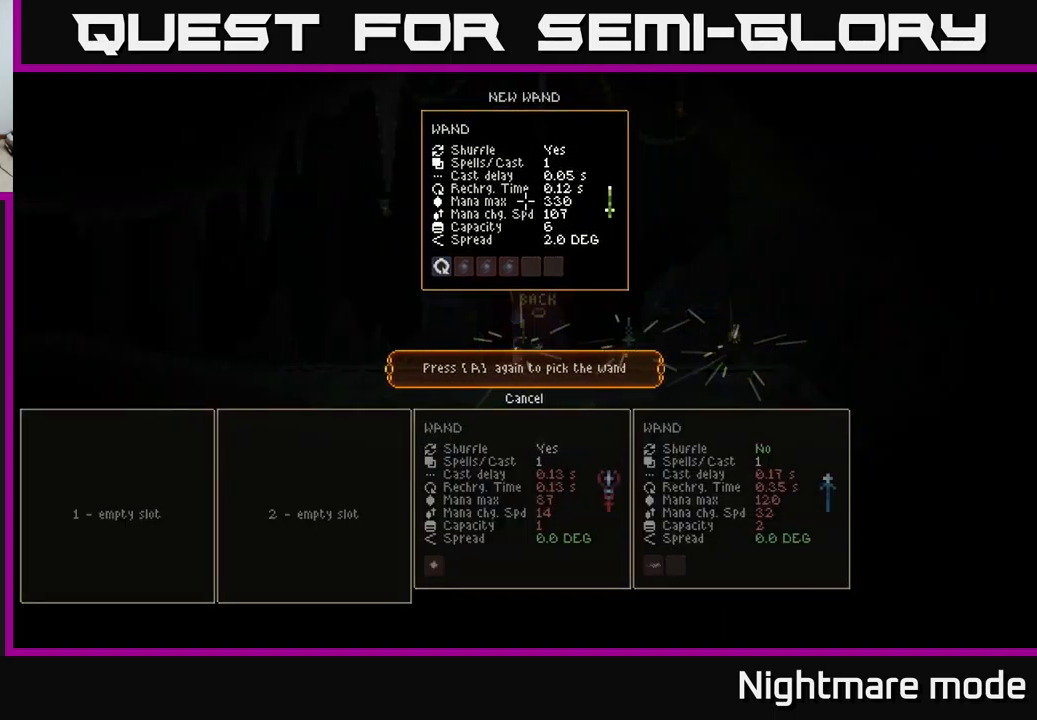
{"buttons": [], "left_stick": "right", "right_stick": "center", "events": [[83, "A", "down"], [166, "A", "up"], [383, "left_stick", "right"]]}
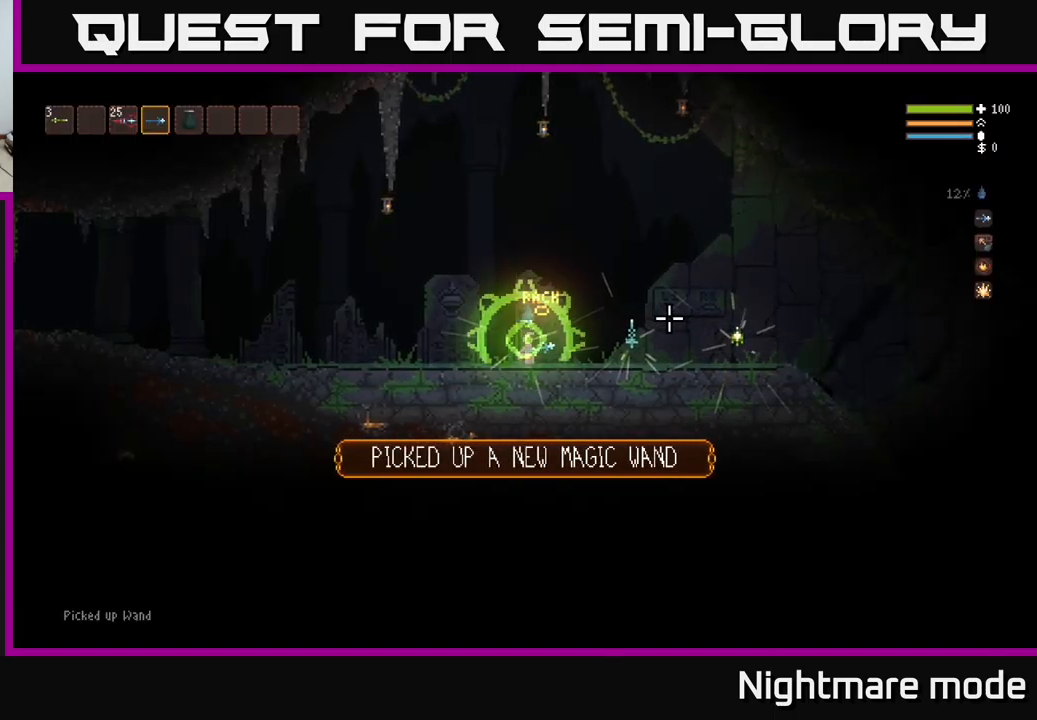
{"buttons": [], "left_stick": "right", "right_stick": "center", "events": []}
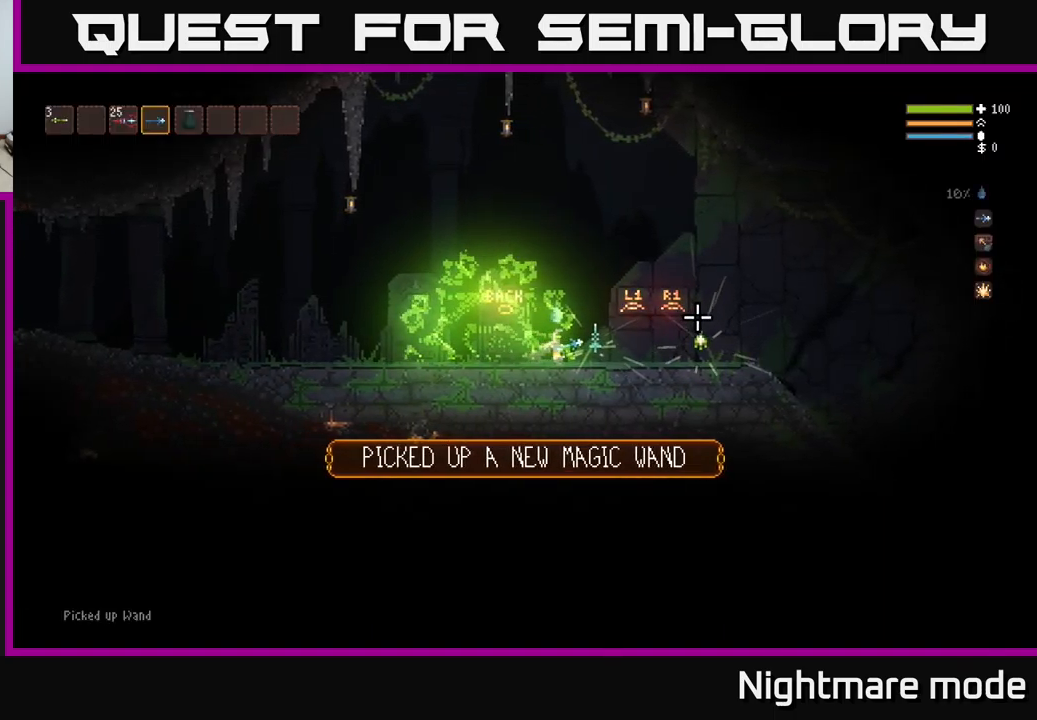
{"buttons": [], "left_stick": "center", "right_stick": "center", "events": [[100, "left_stick", "center"]]}
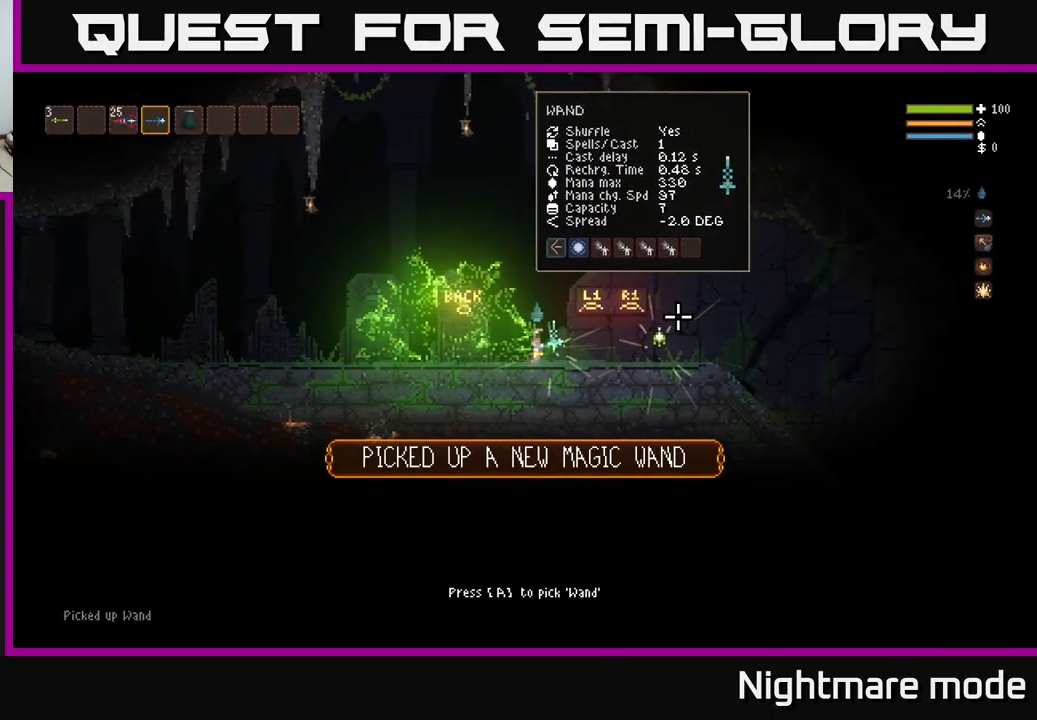
{"buttons": [], "left_stick": "center", "right_stick": "center", "events": [[83, "A", "down"], [166, "A", "up"]]}
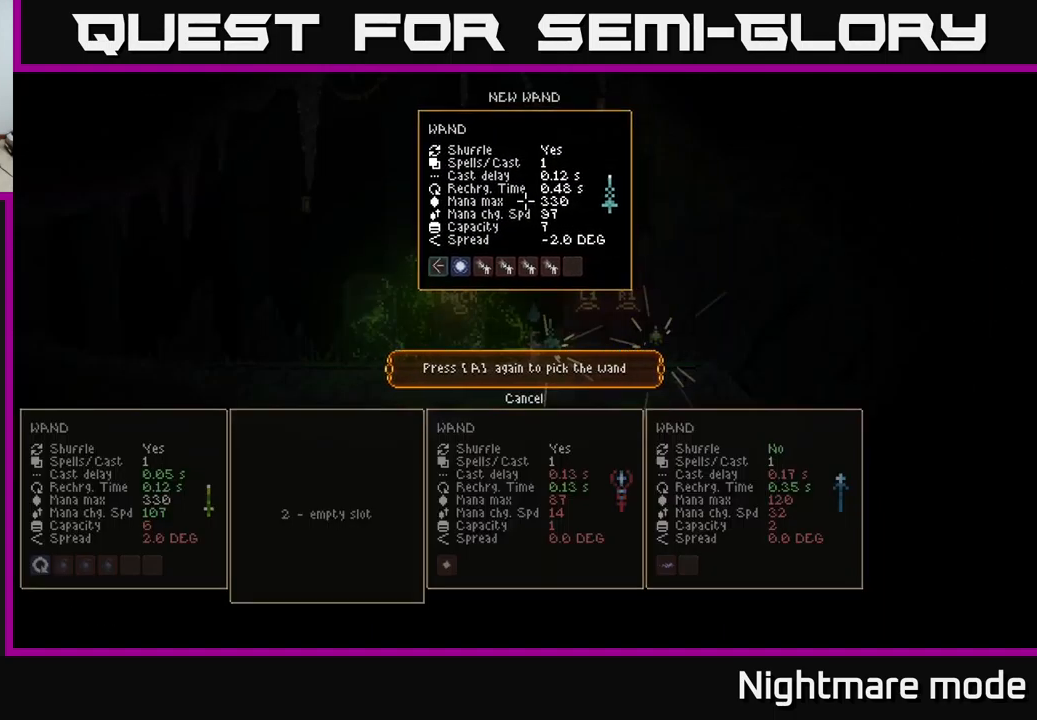
{"buttons": [], "left_stick": "center", "right_stick": "center", "events": []}
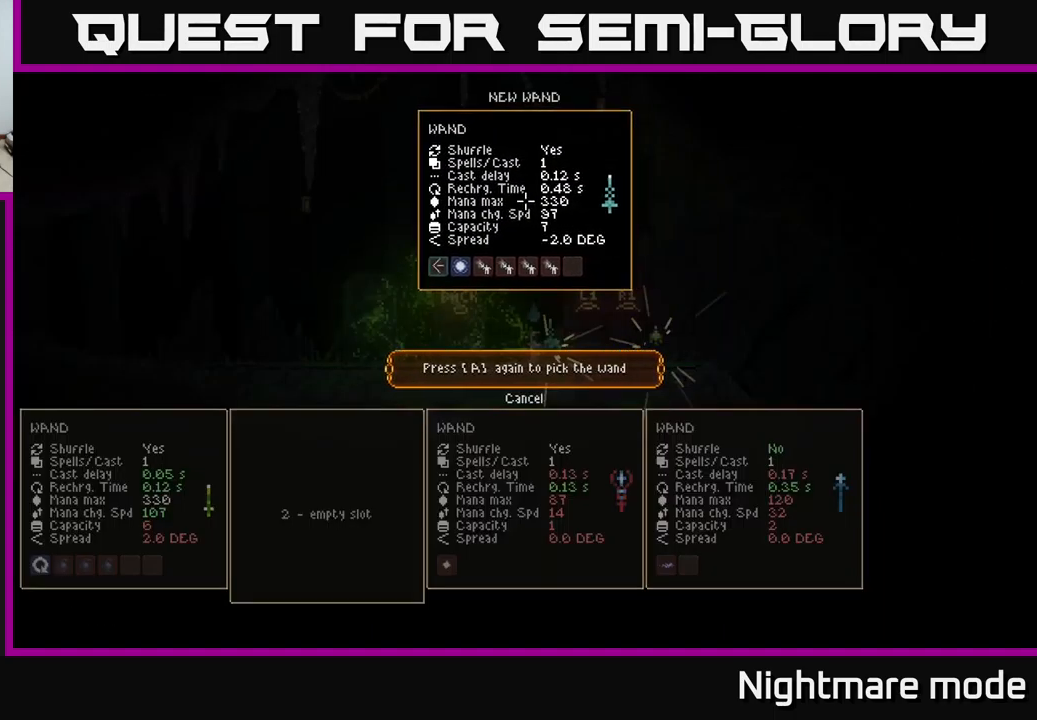
{"buttons": [], "left_stick": "center", "right_stick": "center", "events": []}
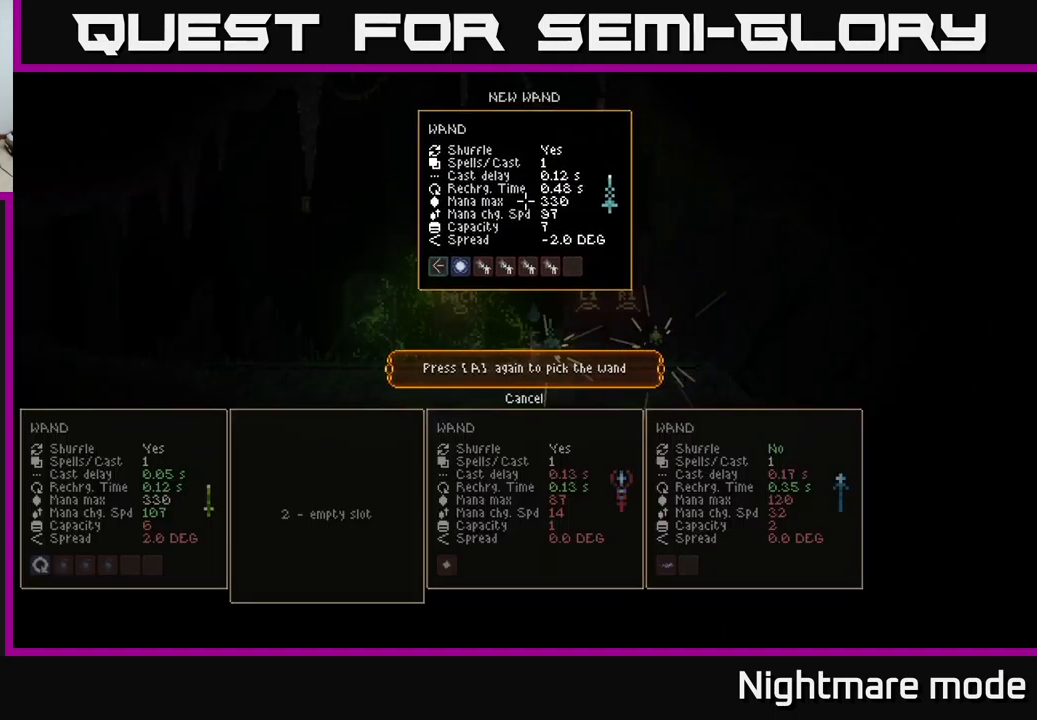
{"buttons": [], "left_stick": "center", "right_stick": "center", "events": []}
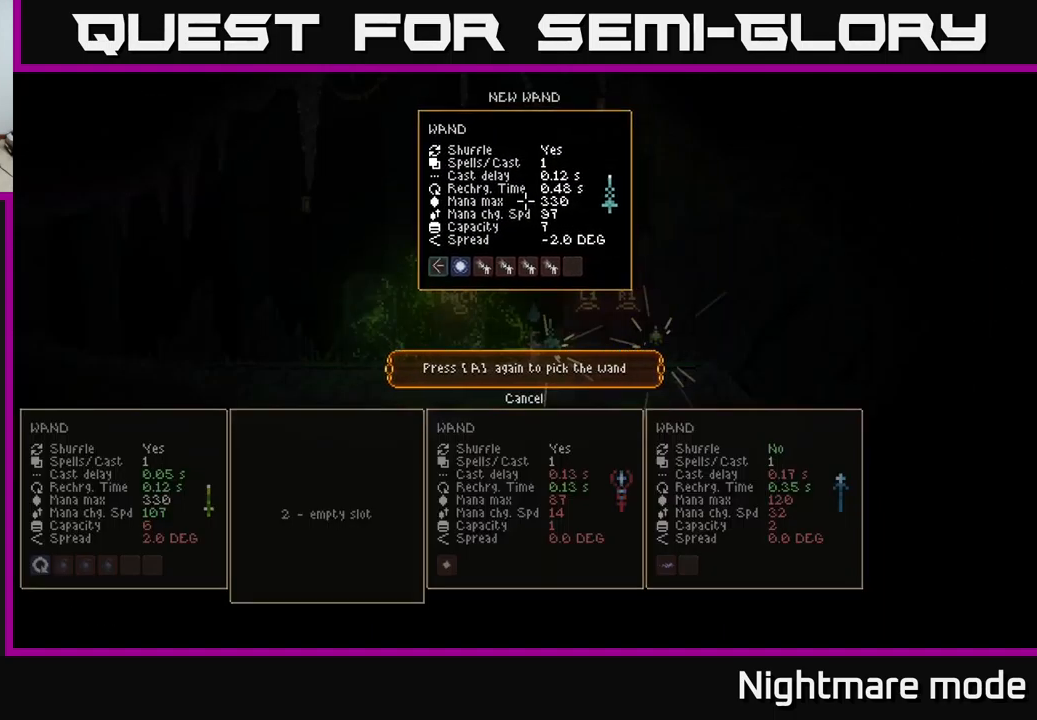
{"buttons": [], "left_stick": "center", "right_stick": "center", "events": []}
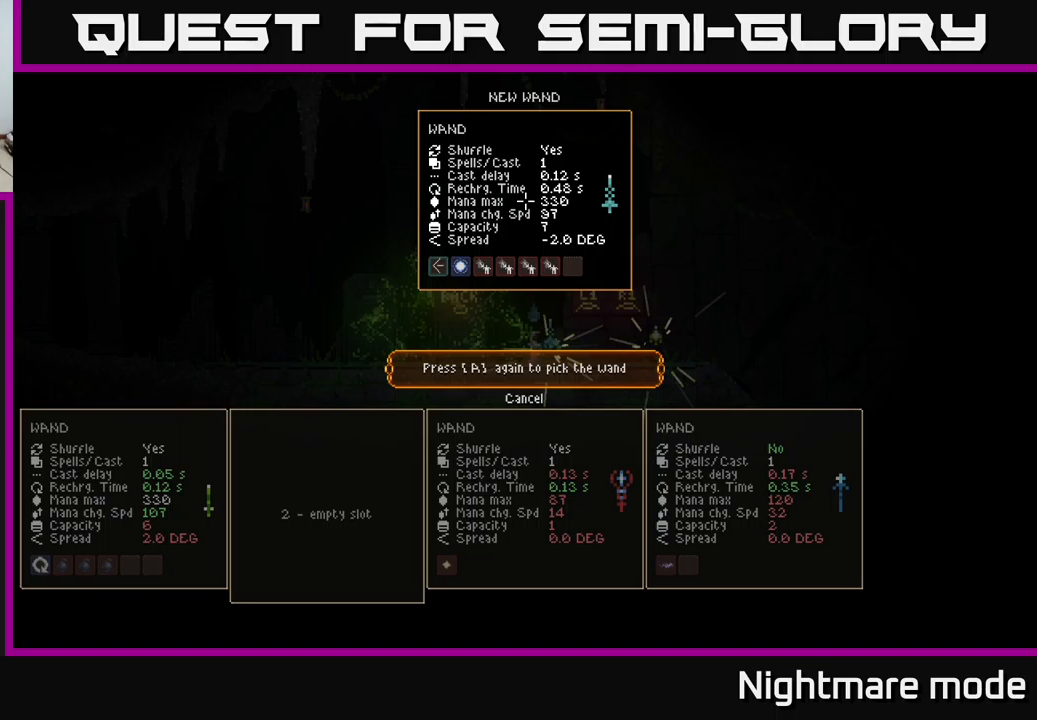
{"buttons": [], "left_stick": "center", "right_stick": "center", "events": [[367, "A", "down"], [433, "A", "up"]]}